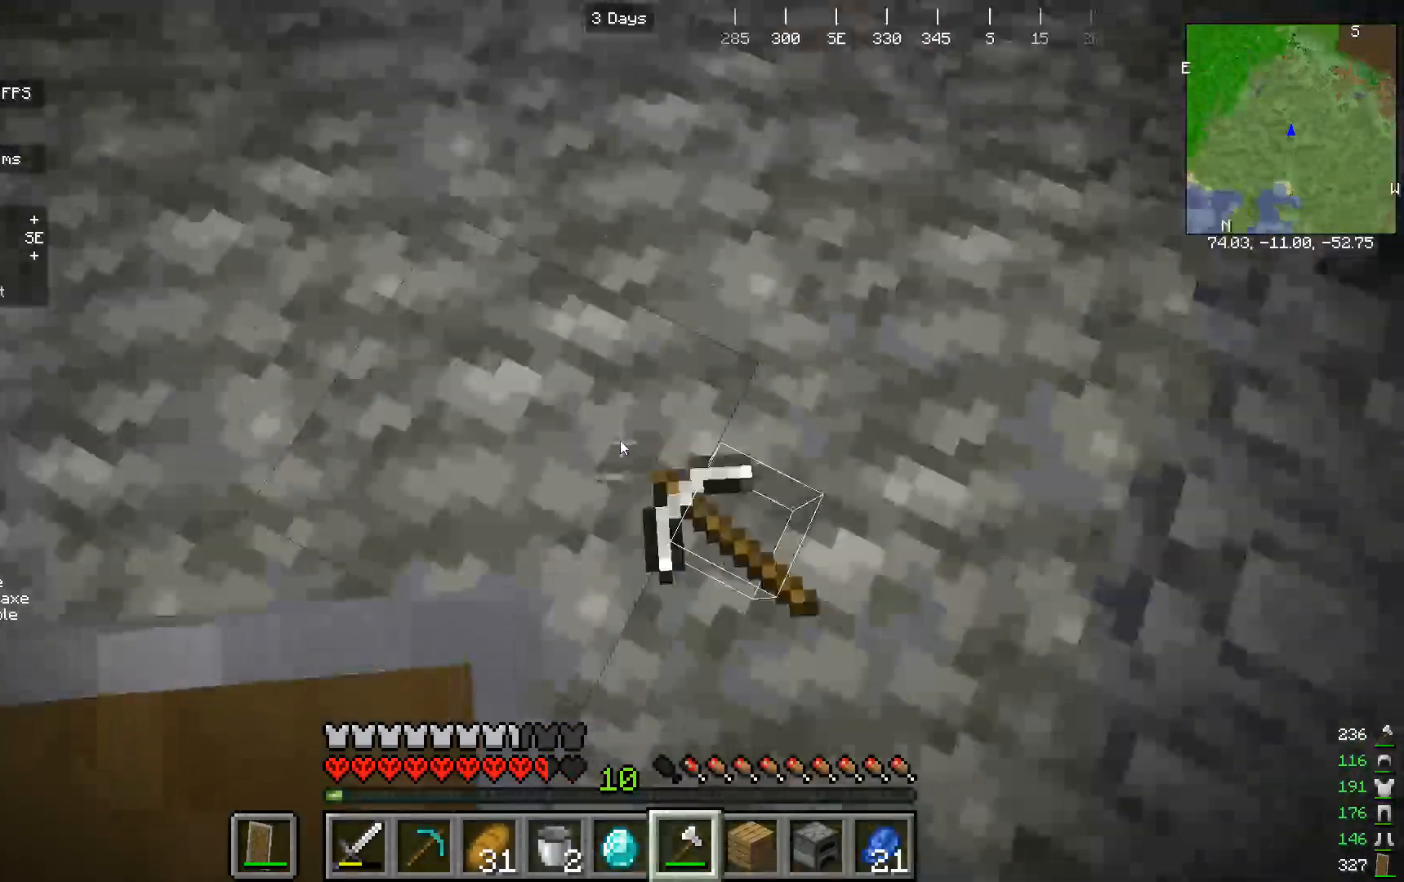
Gameplay with keyboard and mouse; each line is a JSON object with the keys and mouse buttons held at the frame after it. "events" lists presses ("down") and releases ("up") of "a", "d", "s", "w", "mouse_left" and "mouse_right" between this image and that frame as [ms after this image, input, new state], when the widget could be followed in between. "mouse_left", "mouse_right" = the "left", "right" buttons of the "mouse" list. No other keys are recorded. Fast repeated clicks can show as one long hold. Mouse movement is not recorded.
{"keys": ["w"], "mouse": []}
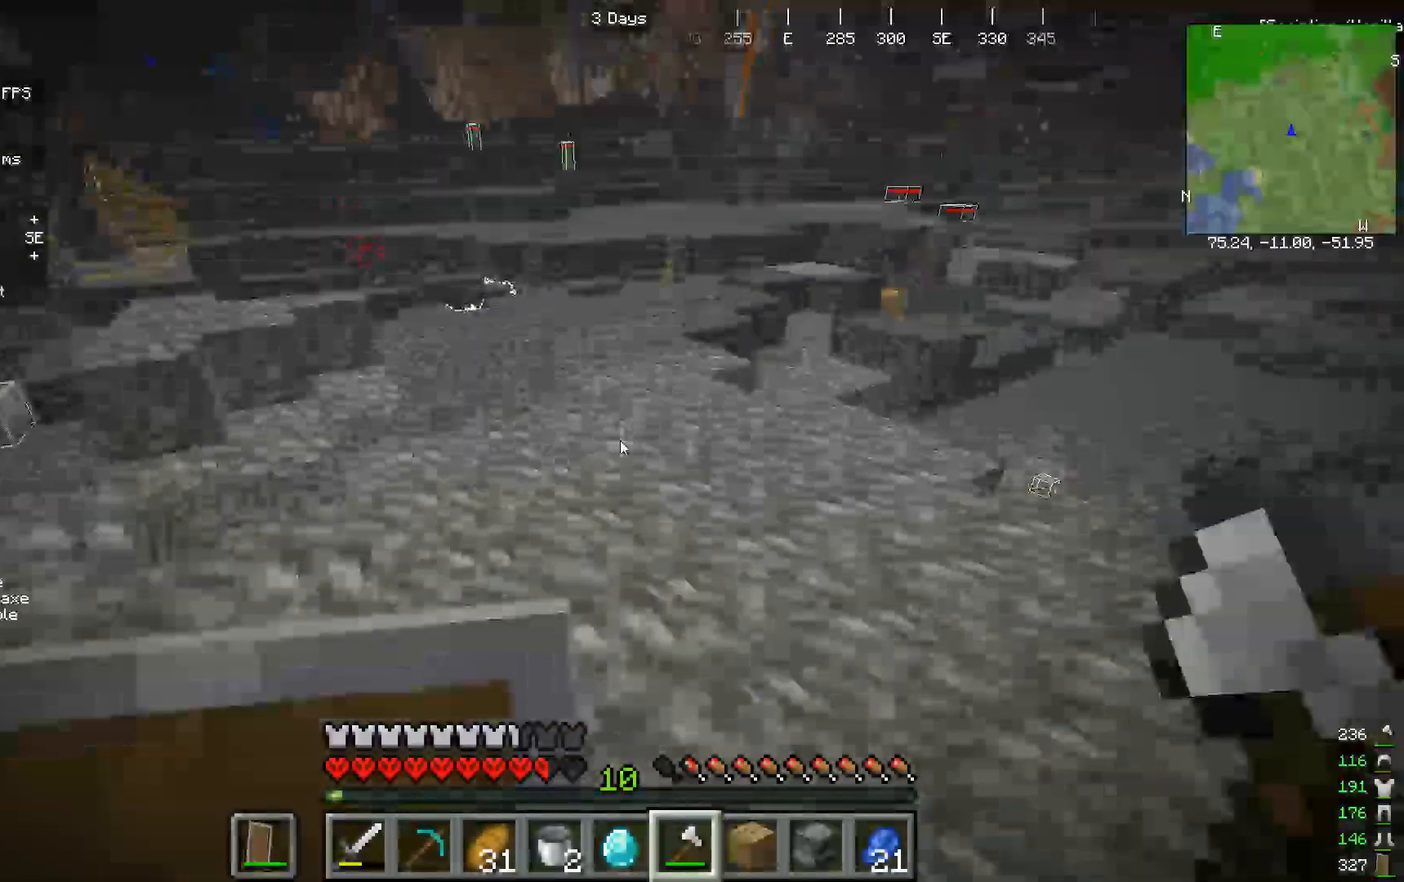
{"keys": ["w"], "mouse": [], "events": []}
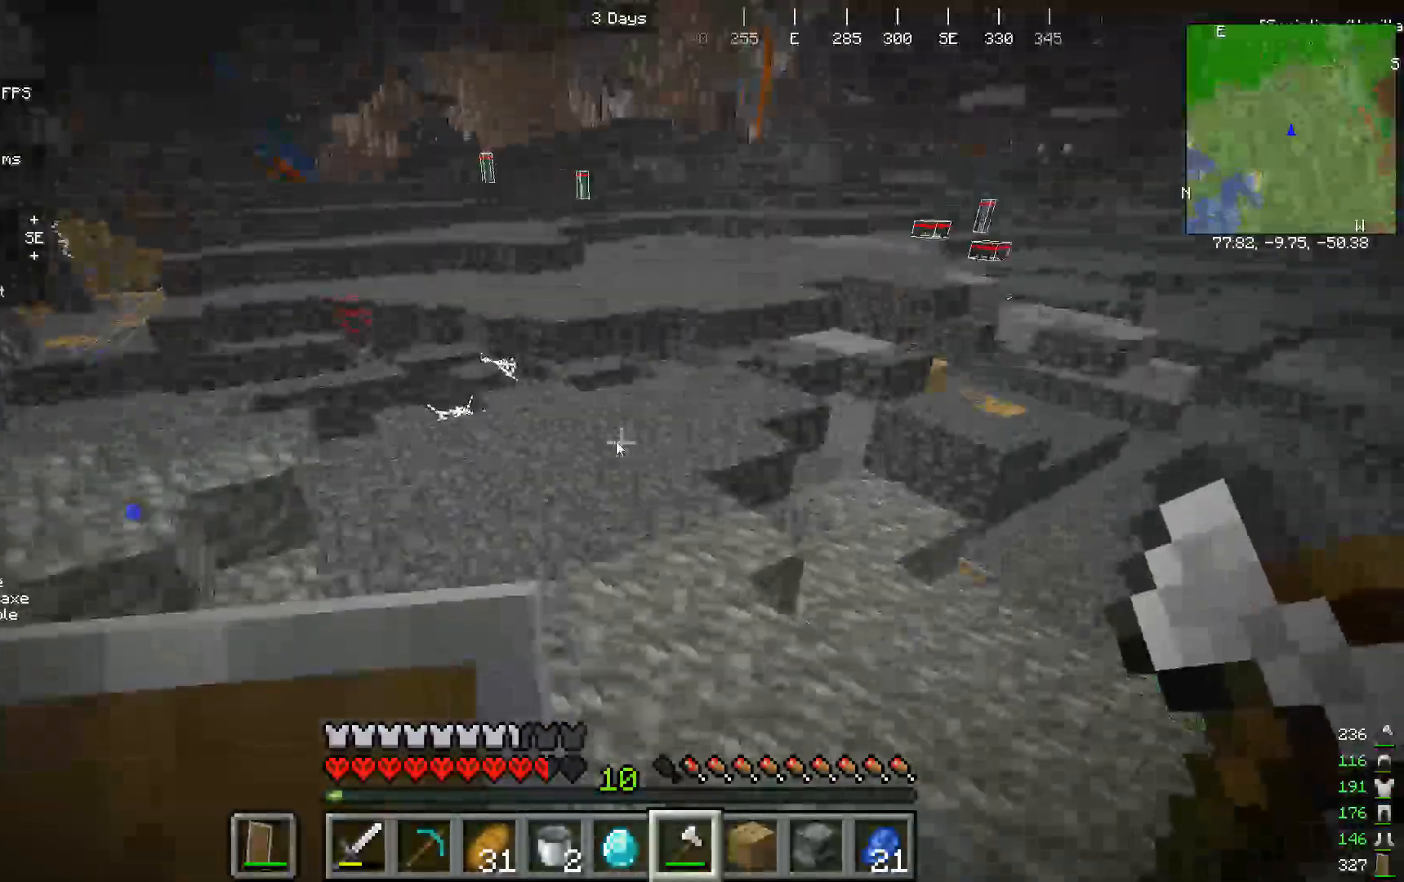
{"keys": ["w"], "mouse": [], "events": []}
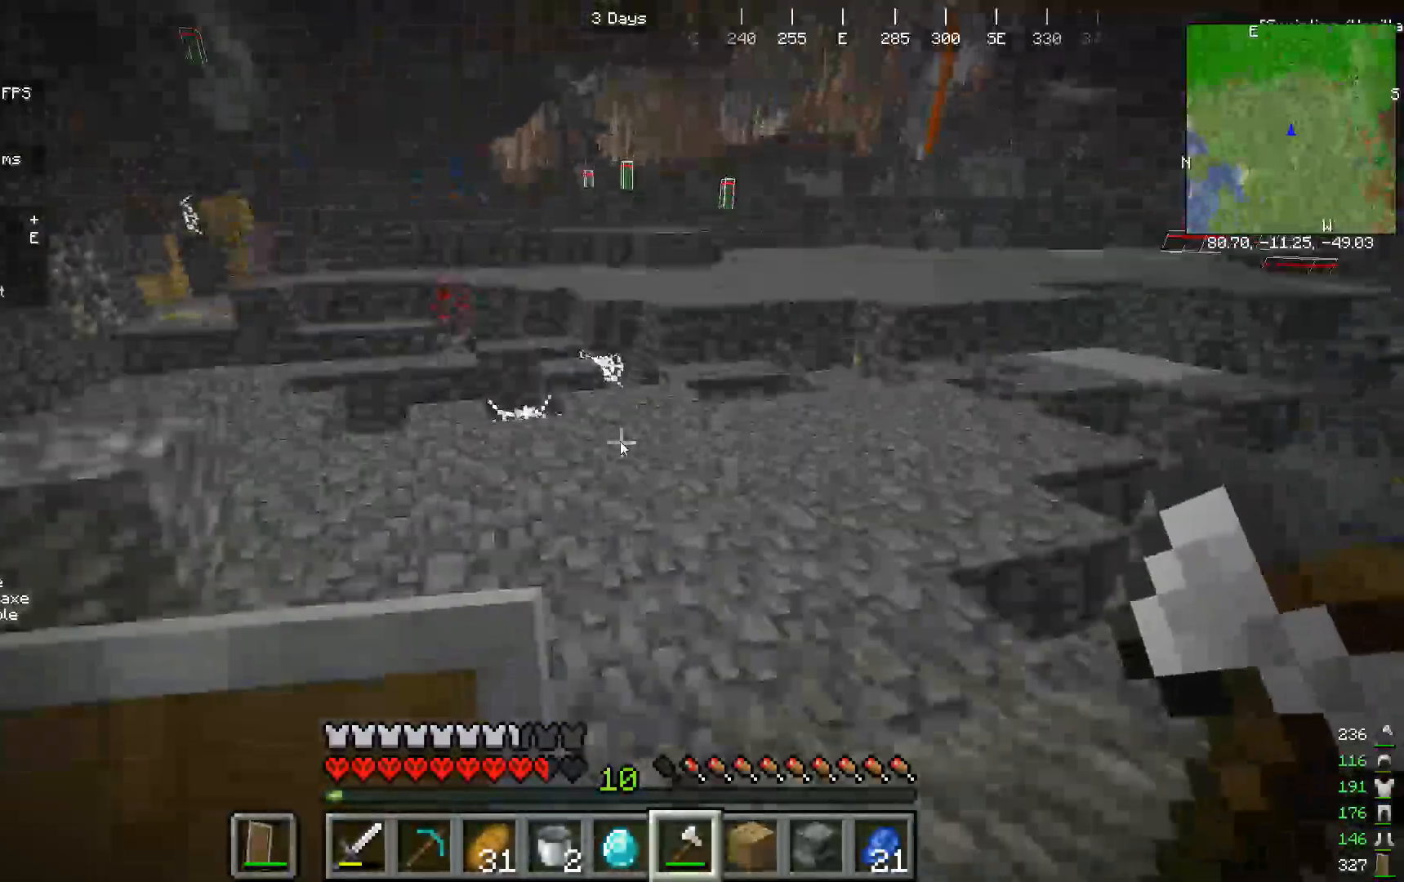
{"keys": ["w"], "mouse": [], "events": []}
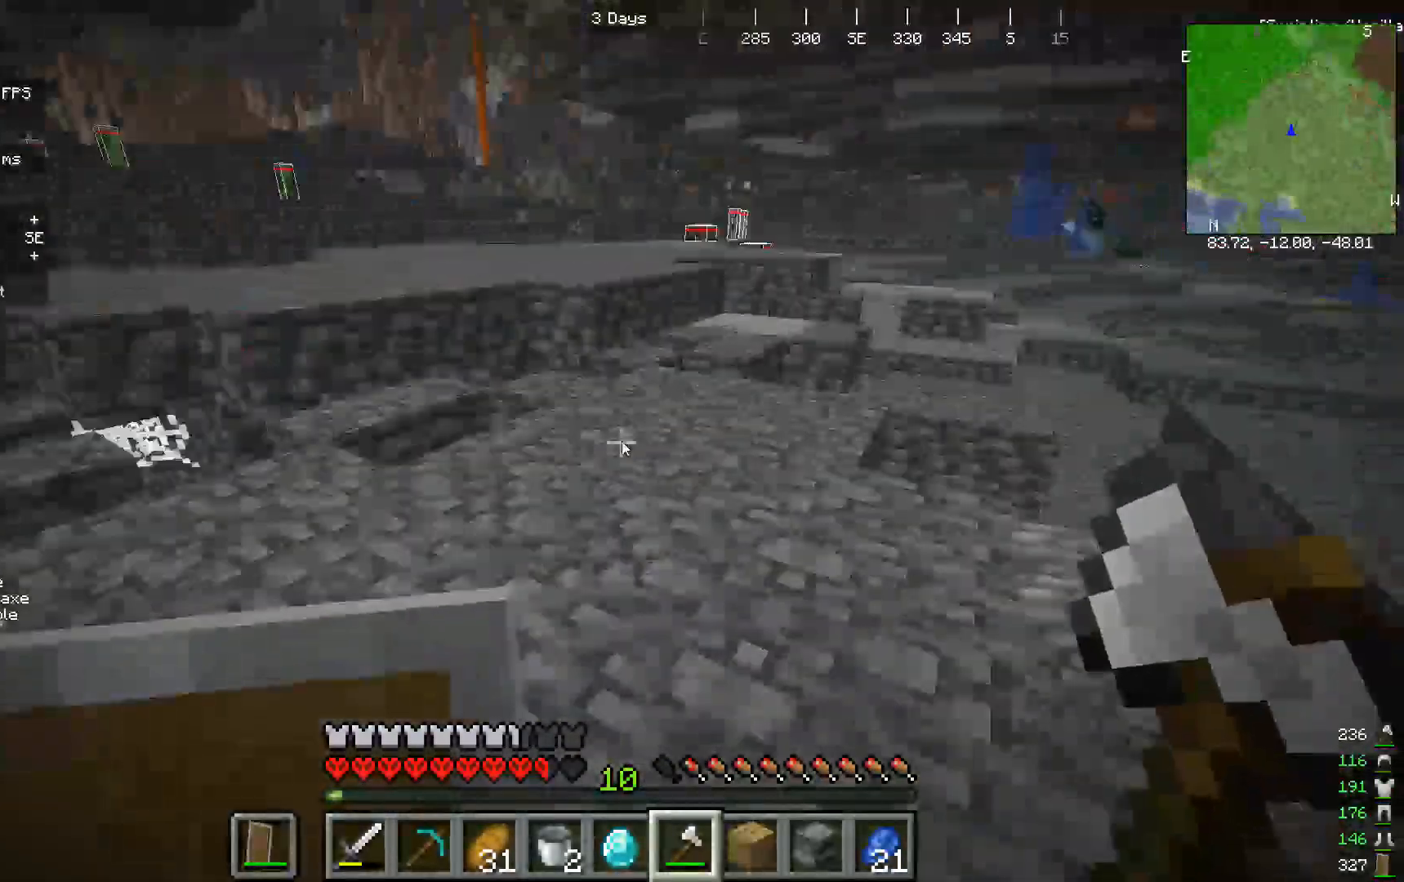
{"keys": ["w"], "mouse": [], "events": []}
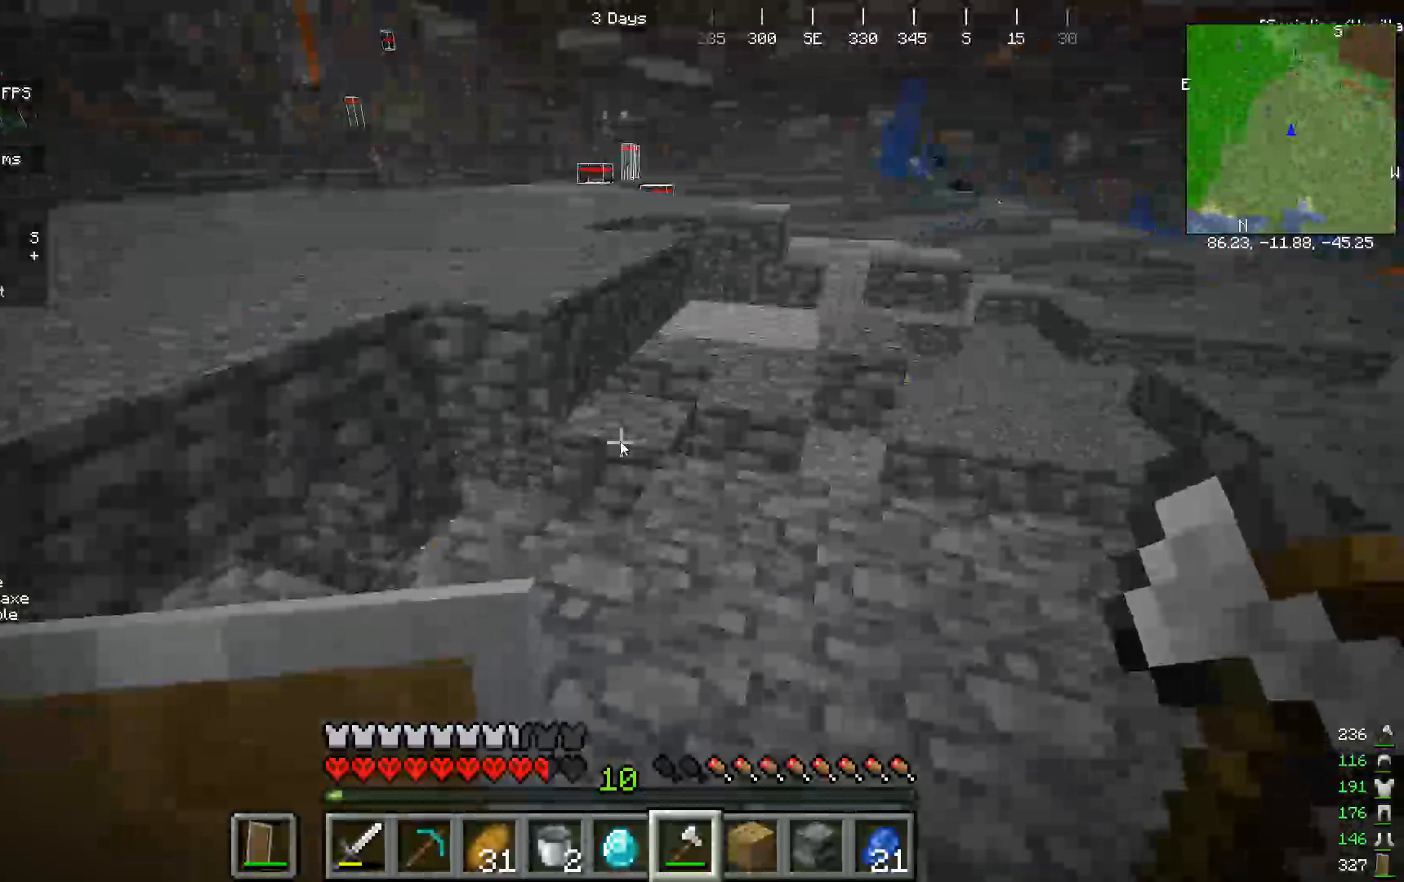
{"keys": ["w"], "mouse": [], "events": []}
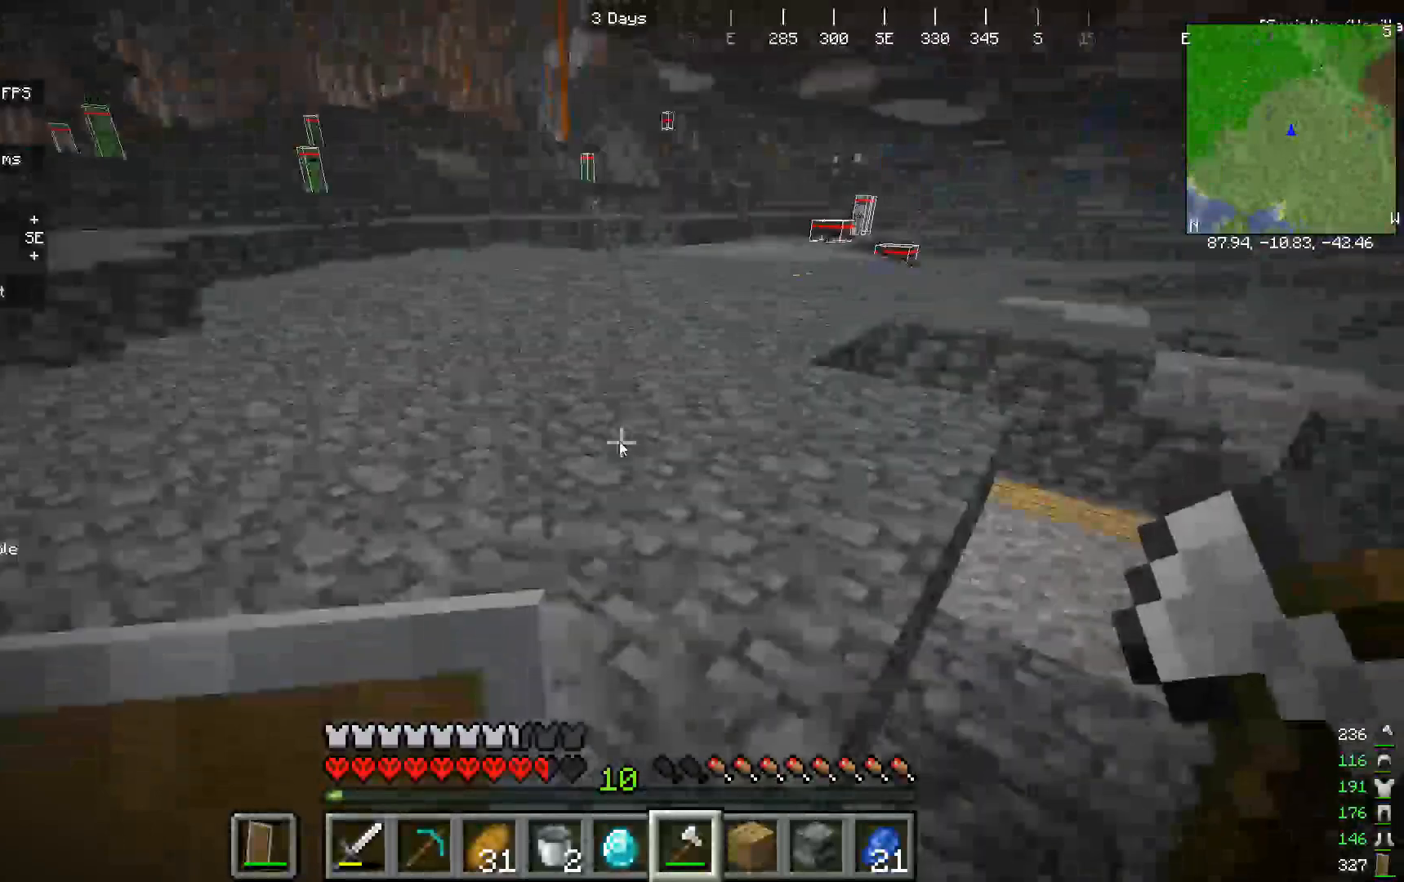
{"keys": ["w"], "mouse": [], "events": []}
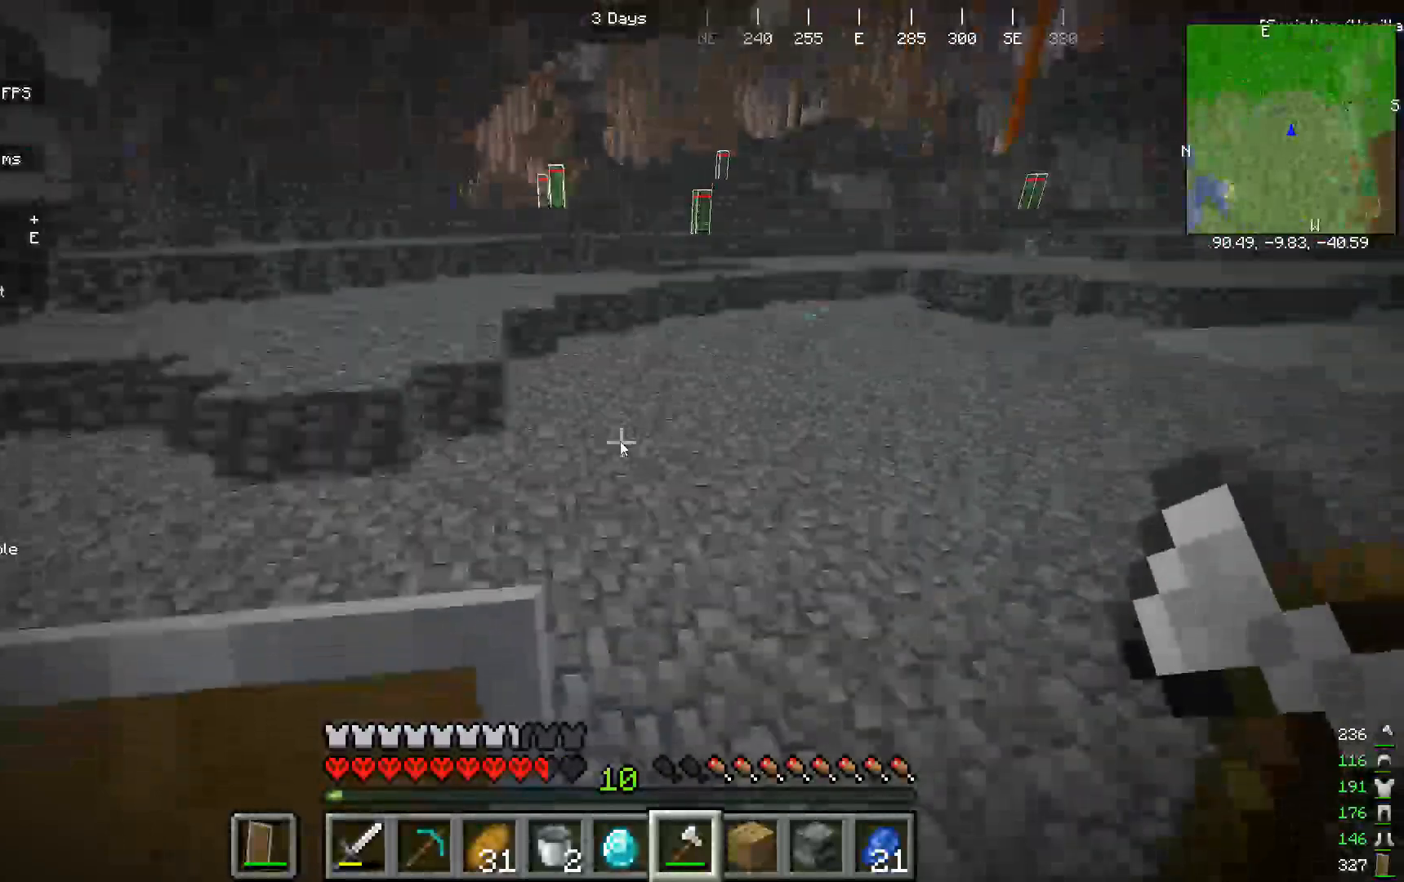
{"keys": ["w"], "mouse": [], "events": []}
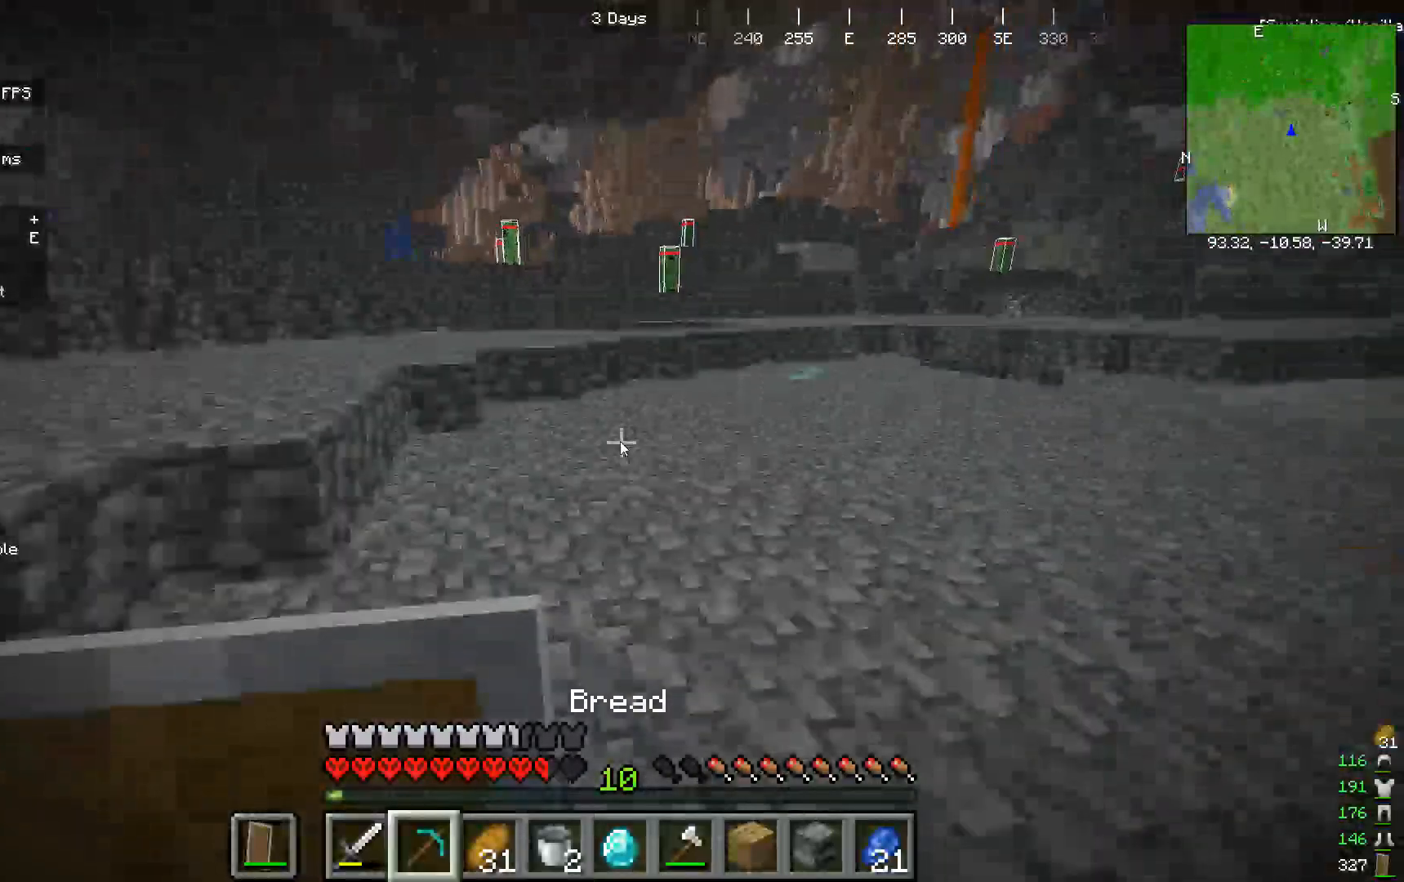
{"keys": ["w"], "mouse": [], "events": []}
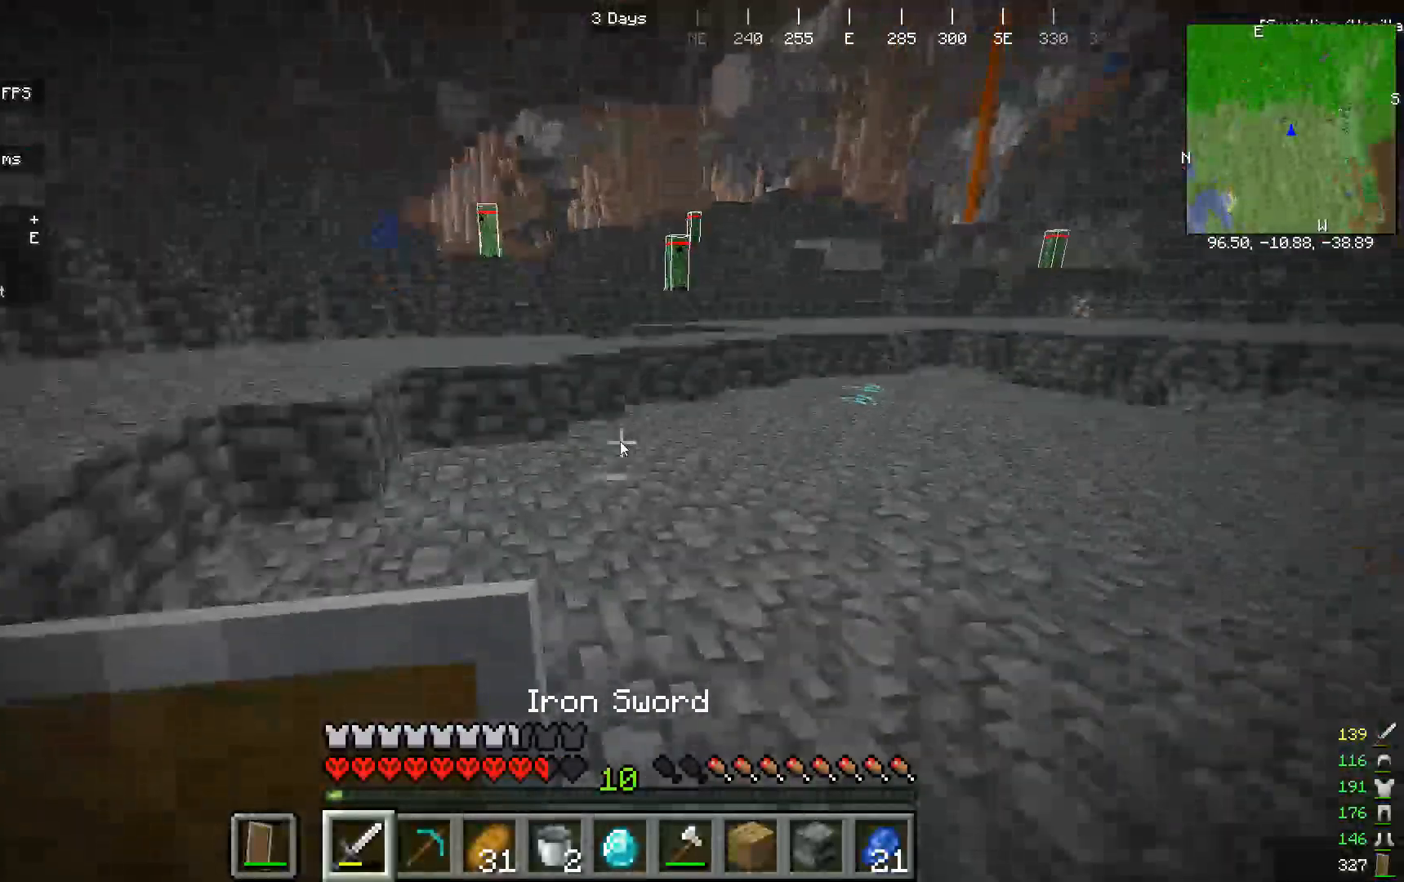
{"keys": ["w"], "mouse": [], "events": []}
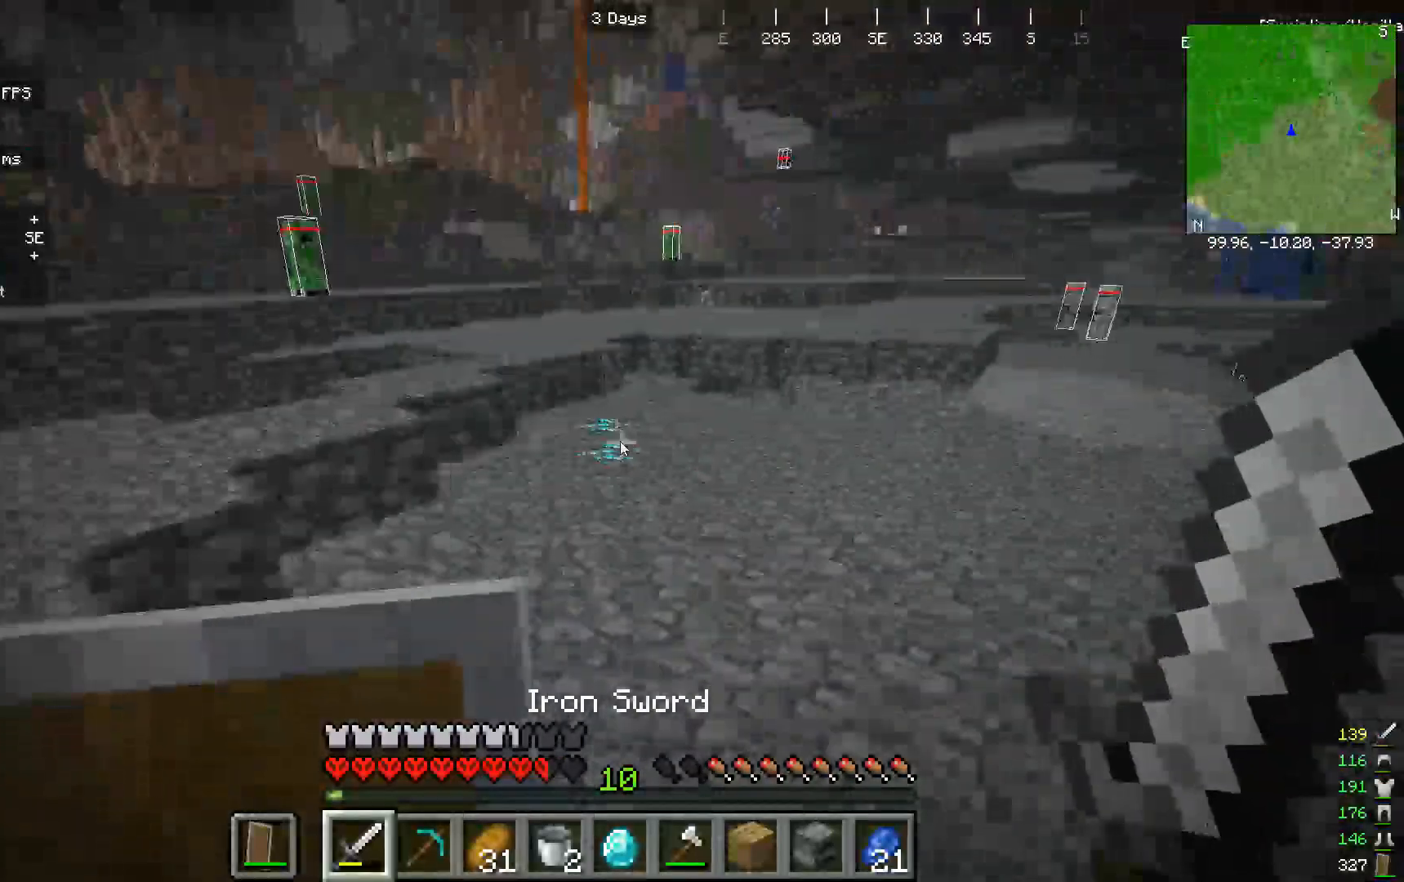
{"keys": [], "mouse": [], "events": [[500, "w", "up"]]}
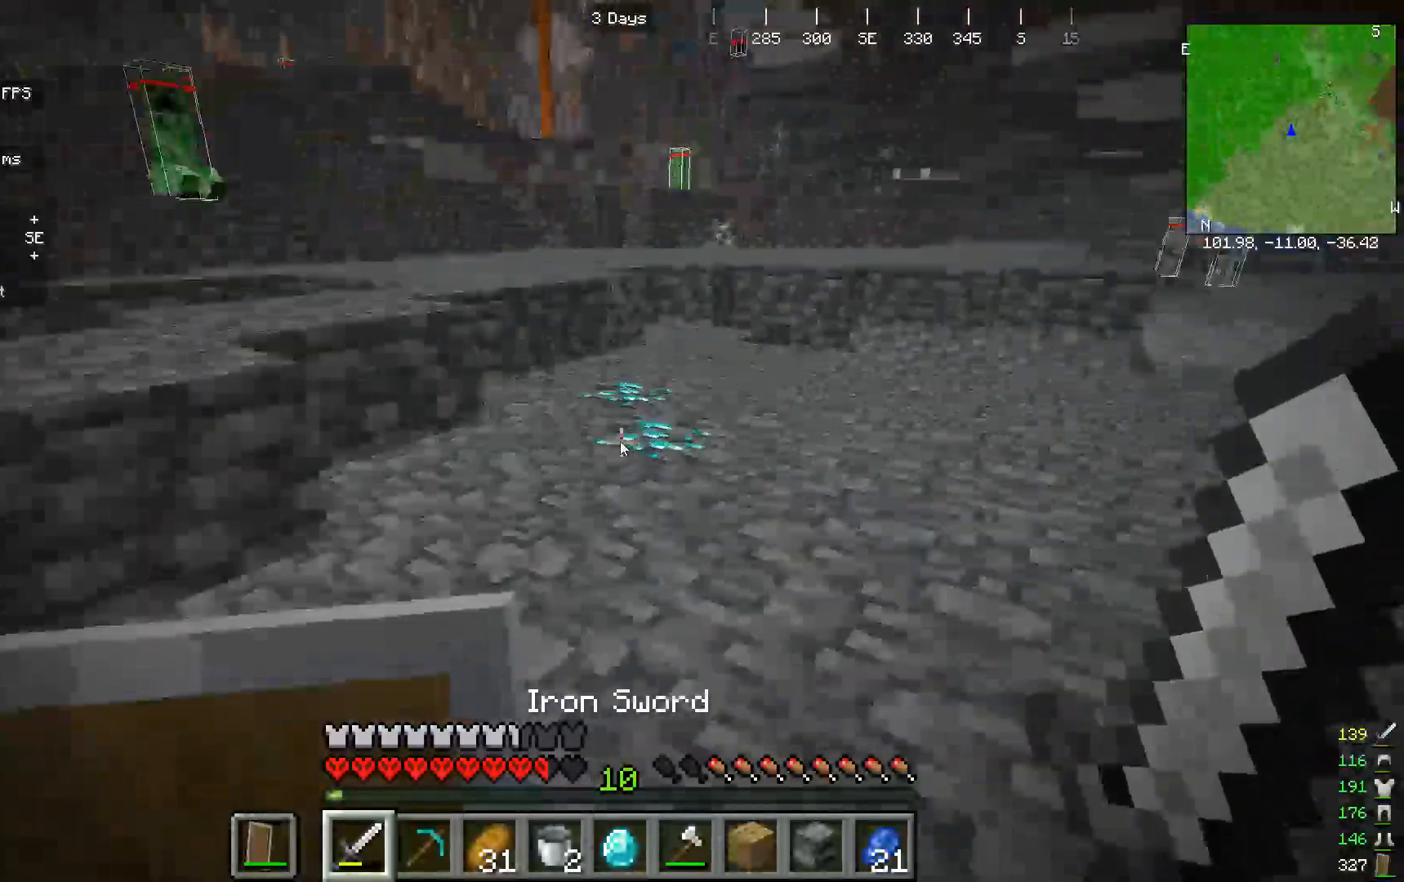
{"keys": [], "mouse": ["left"]}
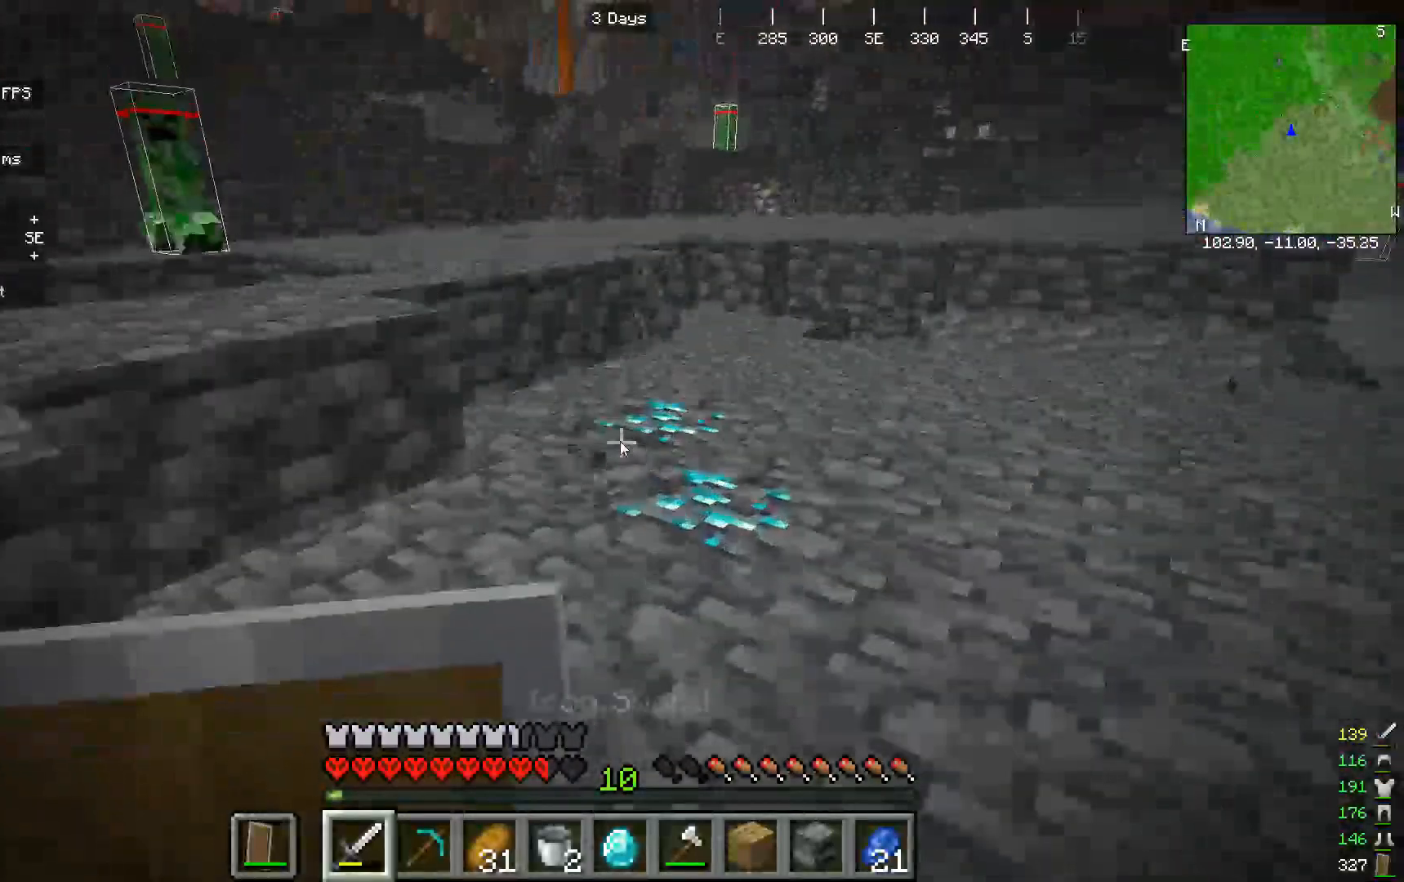
{"keys": [], "mouse": ["right"]}
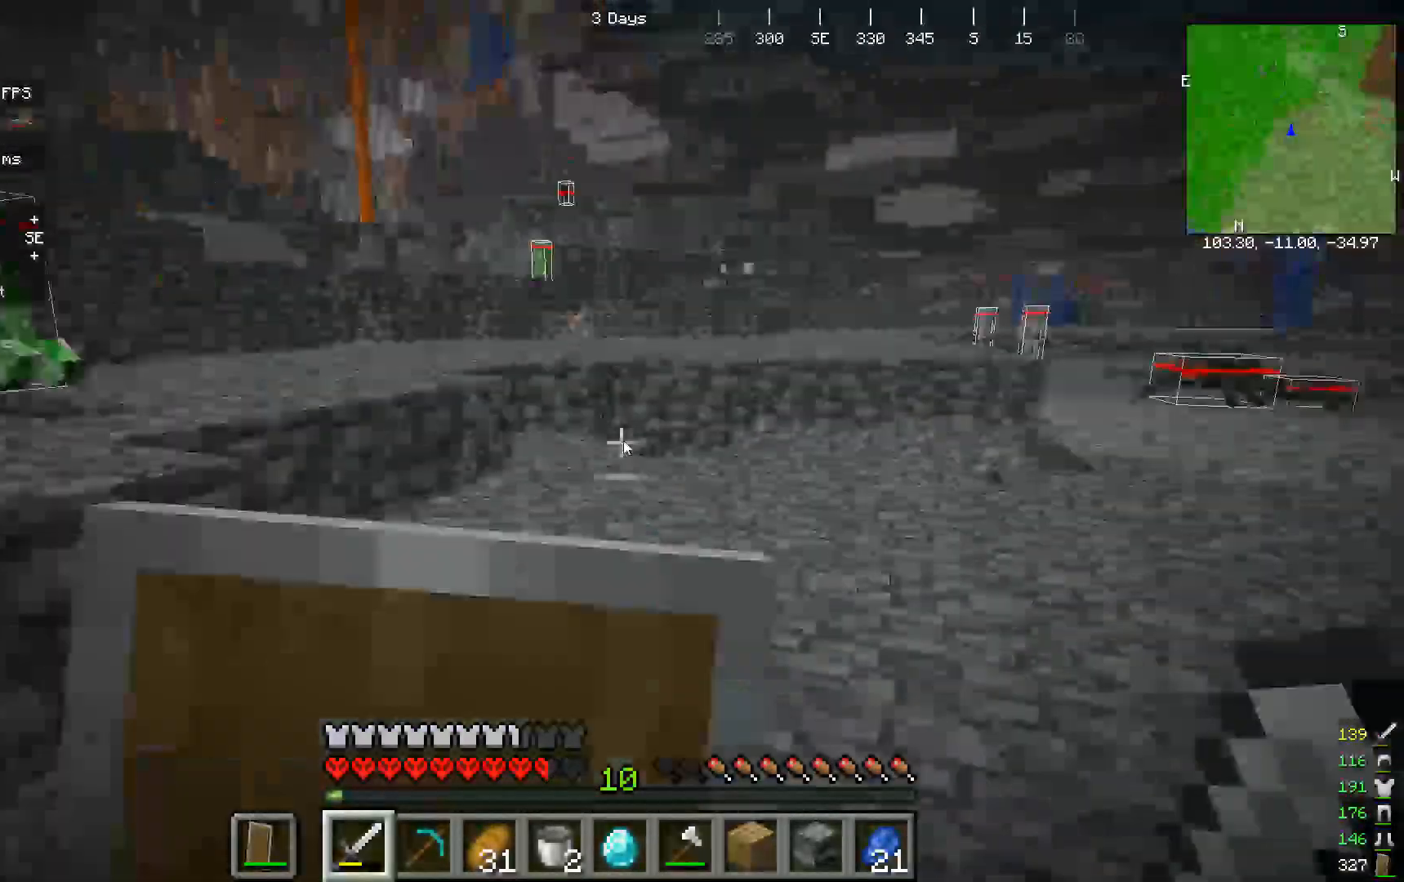
{"keys": [], "mouse": ["right"], "events": []}
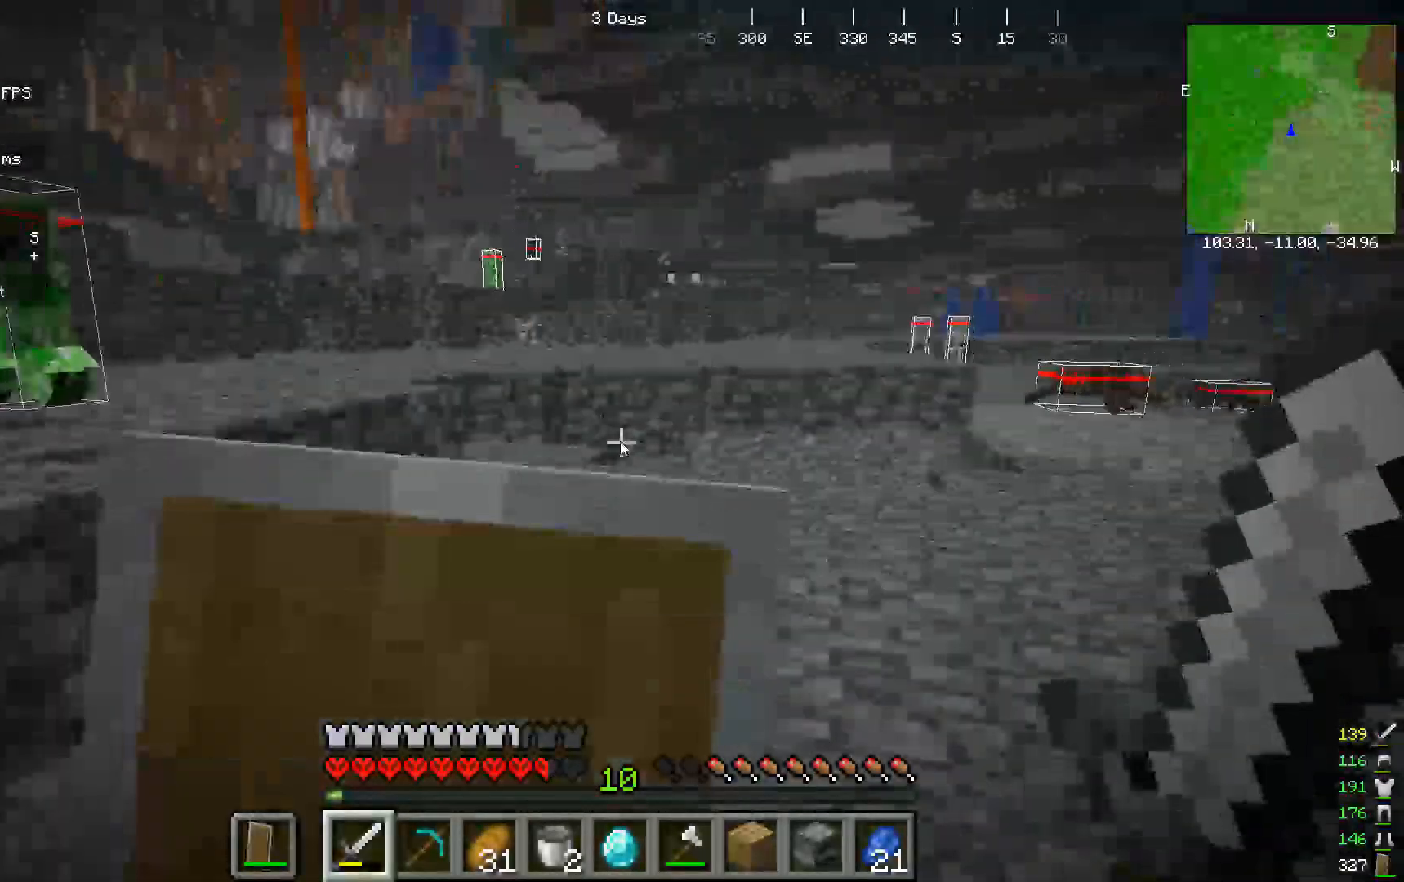
{"keys": ["w"], "mouse": ["right"]}
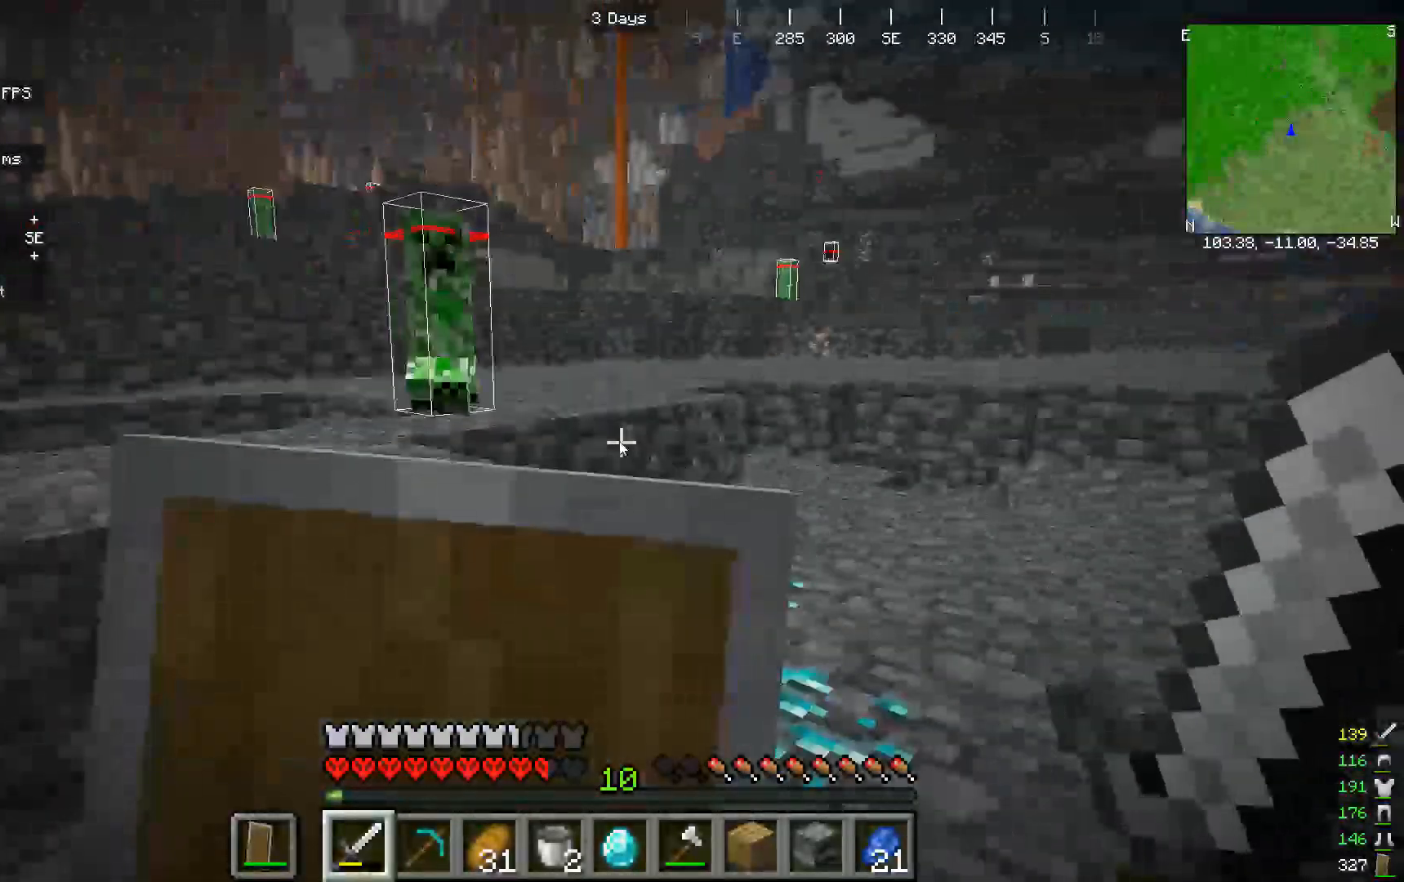
{"keys": ["w"], "mouse": ["right"]}
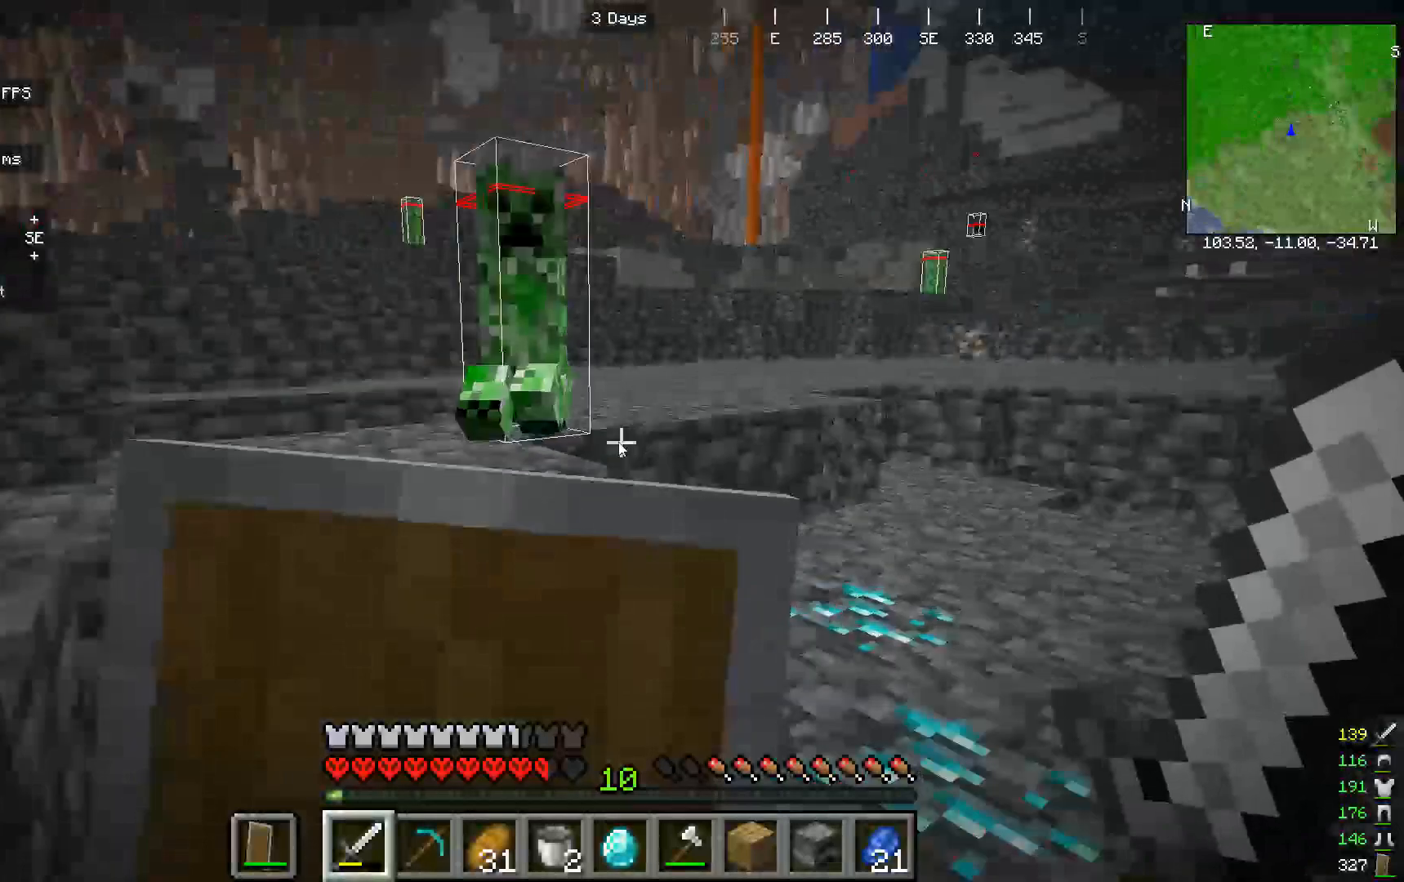
{"keys": ["w"], "mouse": ["right"], "events": [[100, "w", "up"], [300, "w", "down"]]}
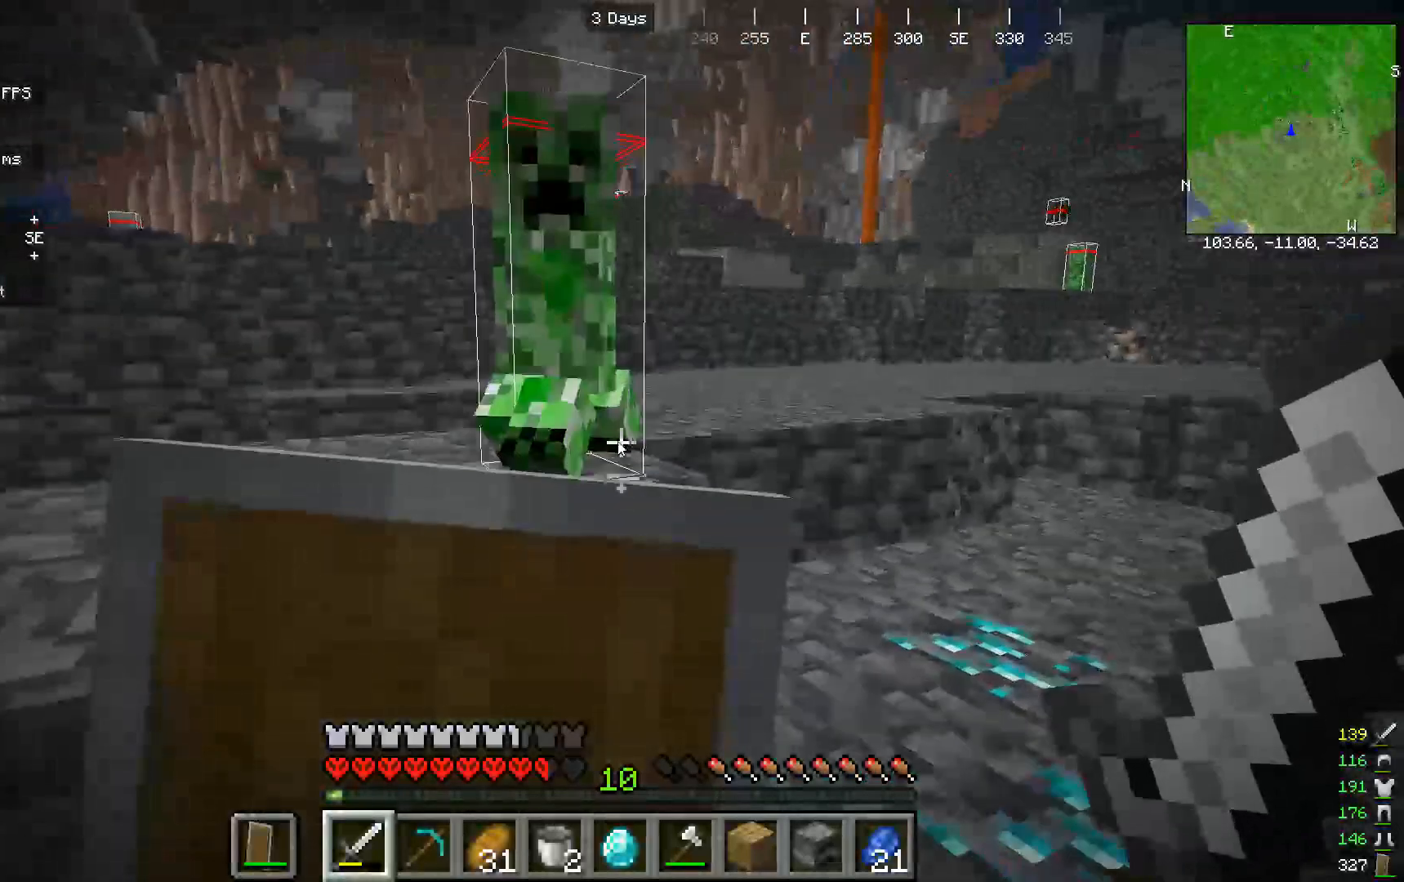
{"keys": [], "mouse": ["right"], "events": [[100, "w", "up"]]}
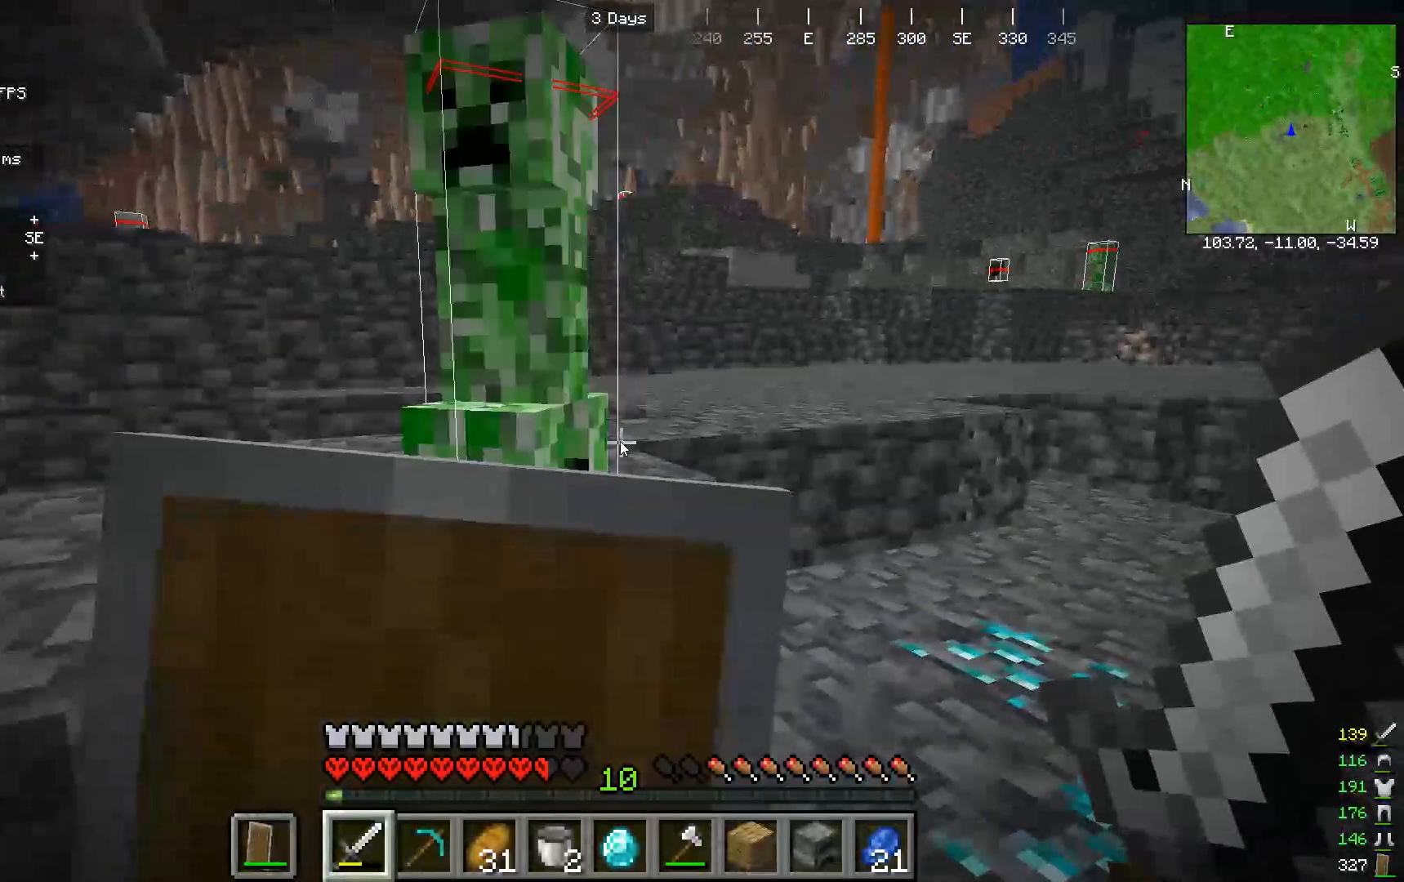
{"keys": [], "mouse": ["right"], "events": []}
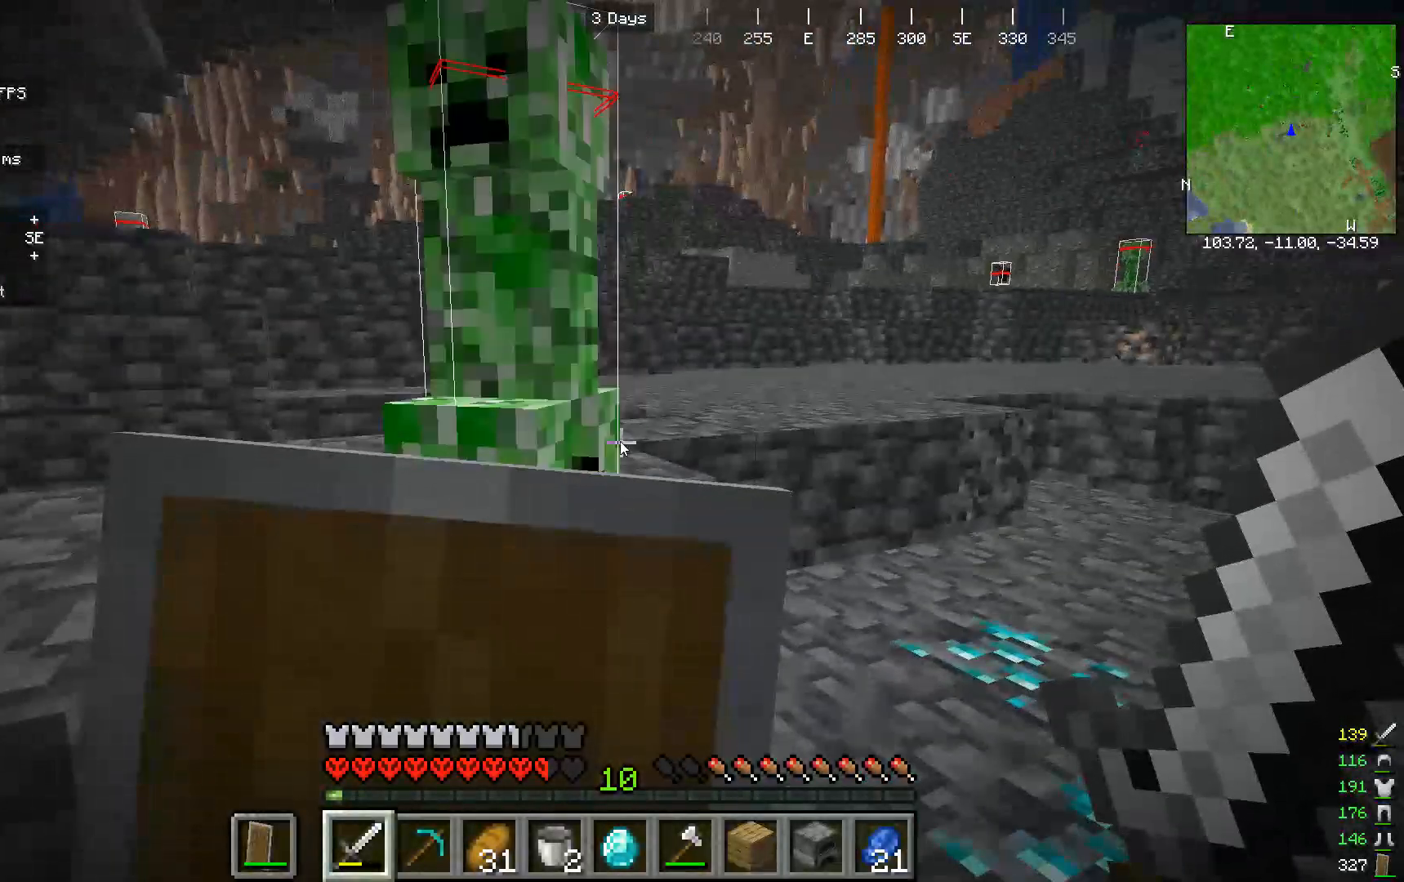
{"keys": [], "mouse": ["right"], "events": []}